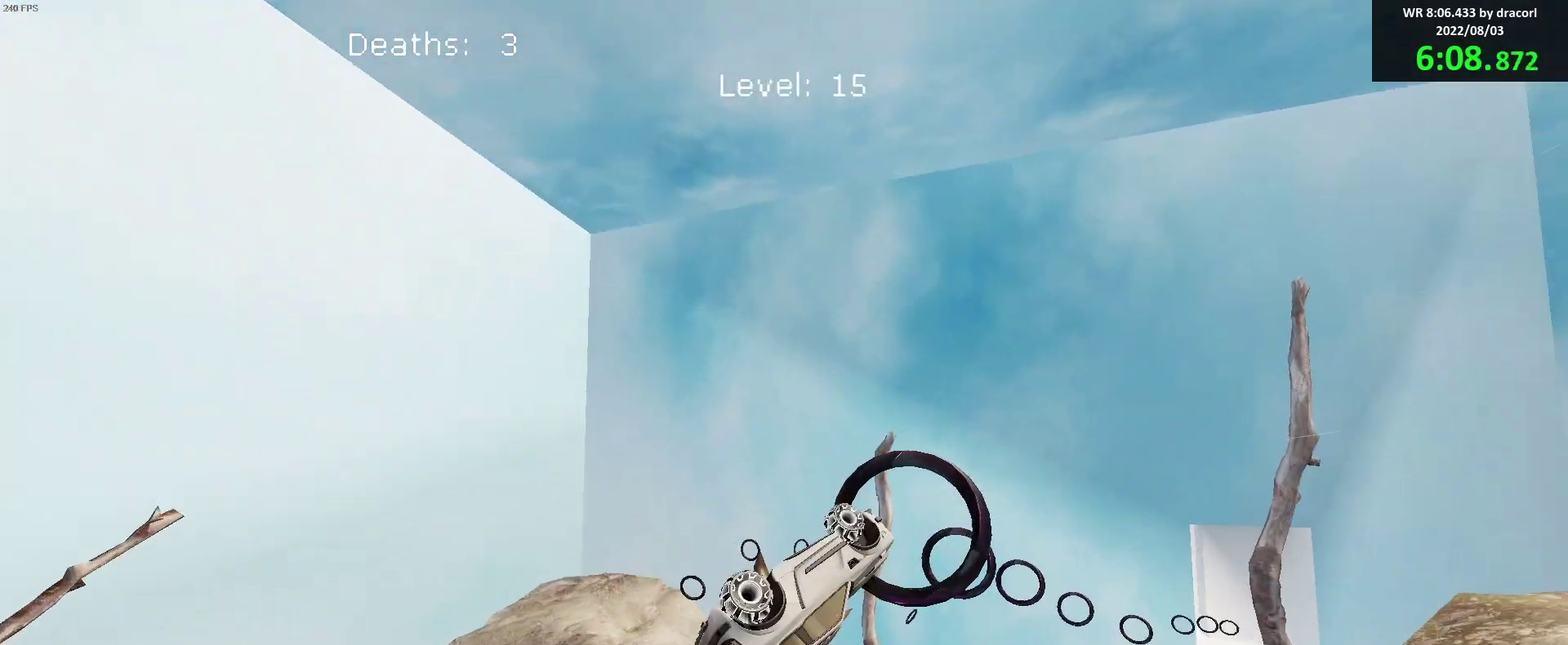
Gameplay with a controller (Xbox layout); each line is a JSON object with the inputs held at the frame after it. "events" lists button and stick changes between this image and that frame as [ms after this image, input, new state], when the widget could be followed in between. Not read: R3 right_stick.
{"buttons": ["B", "R1"], "left_stick": "down-left", "events": [[250, "left_stick", "center"], [350, "left_stick", "down-left"]]}
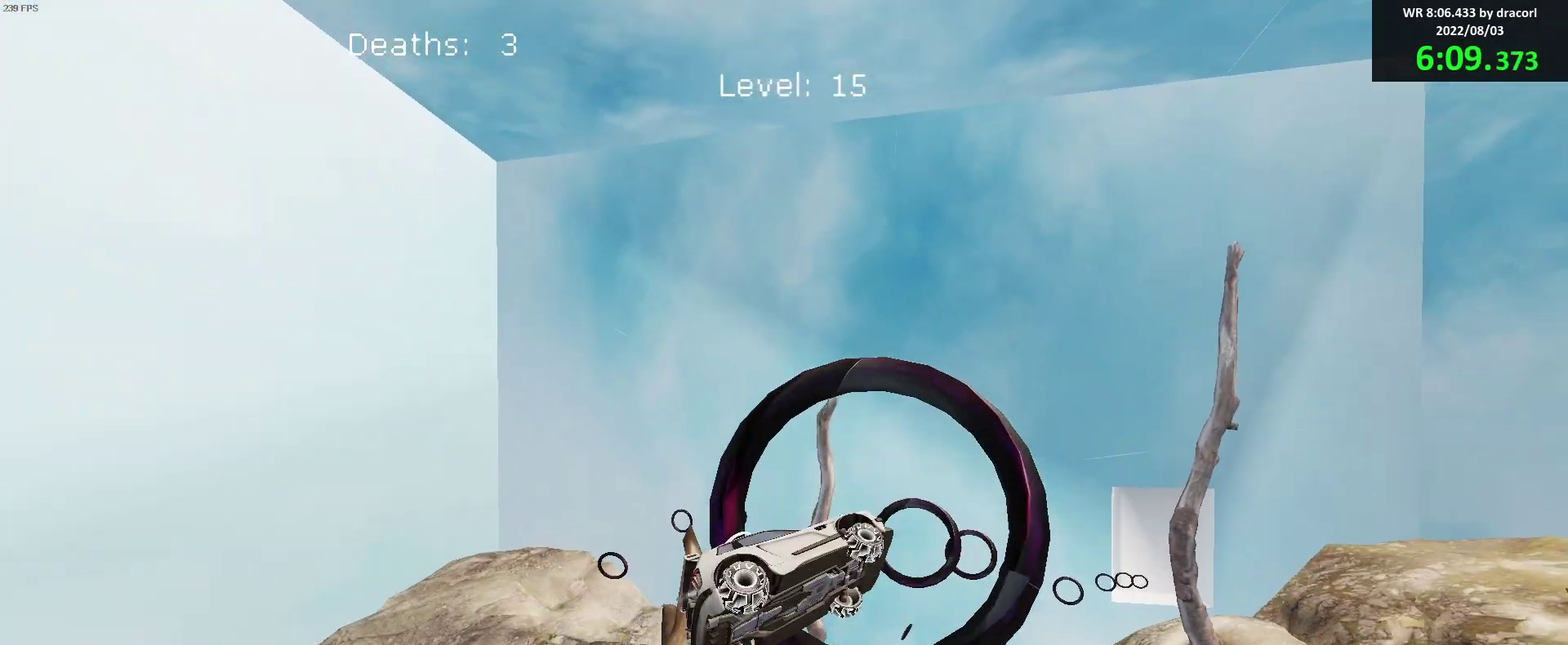
{"buttons": ["R1"], "left_stick": "center", "events": [[50, "left_stick", "center"], [167, "left_stick", "down-left"], [250, "left_stick", "up-left"], [300, "left_stick", "up"], [350, "left_stick", "up-right"], [417, "left_stick", "center"], [433, "B", "up"]]}
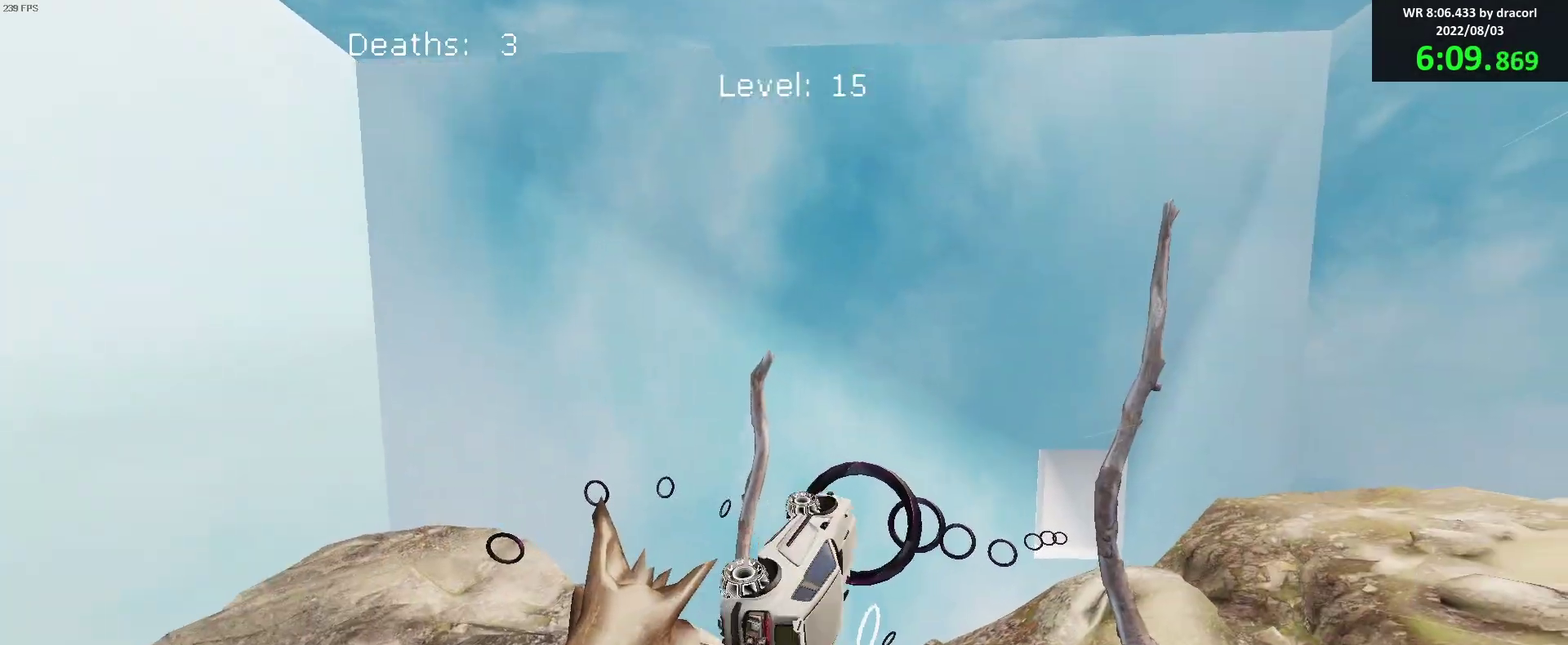
{"buttons": ["B", "R1"], "left_stick": "right", "events": [[50, "B", "down"], [67, "left_stick", "down-left"], [133, "left_stick", "left"], [167, "B", "up"], [217, "left_stick", "up"], [233, "B", "down"], [267, "left_stick", "center"], [433, "left_stick", "up-right"], [500, "left_stick", "right"]]}
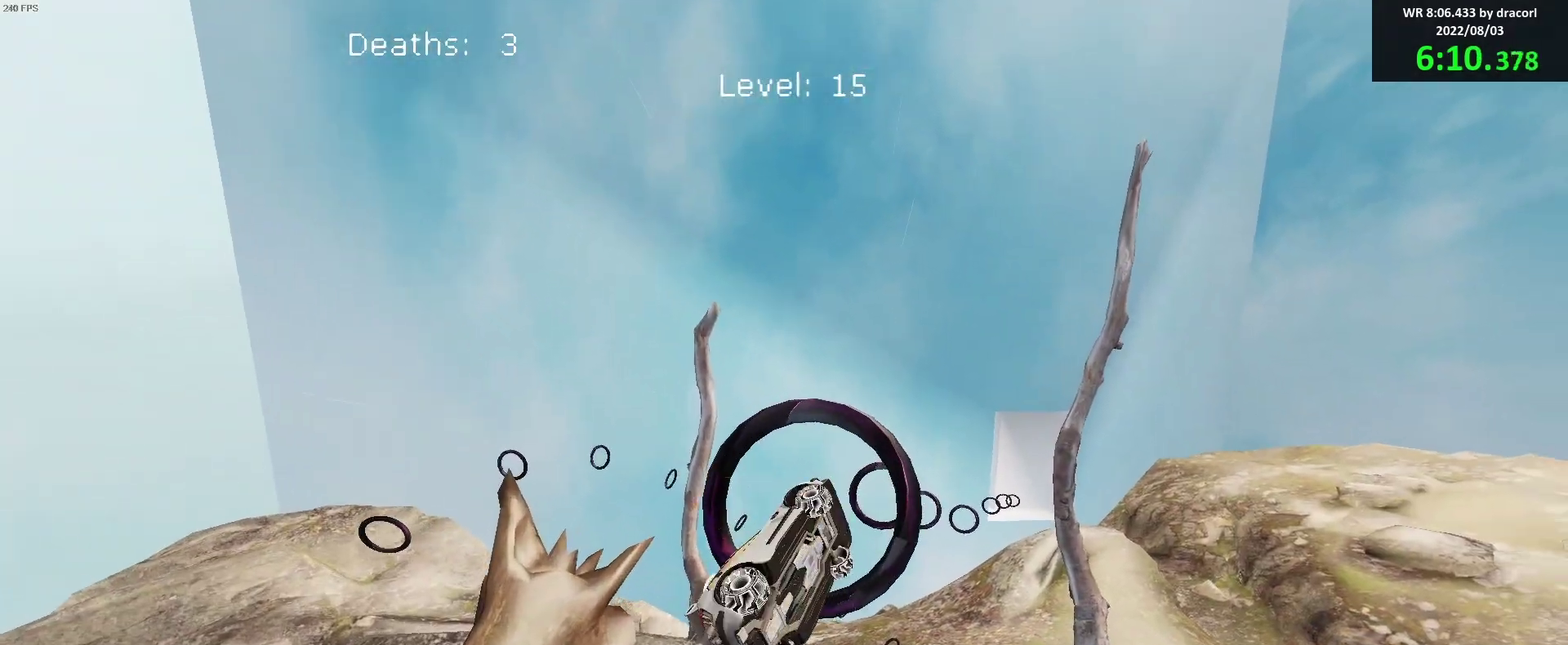
{"buttons": ["B", "R1"], "left_stick": "center", "events": [[83, "left_stick", "center"], [417, "left_stick", "up-left"], [467, "left_stick", "center"]]}
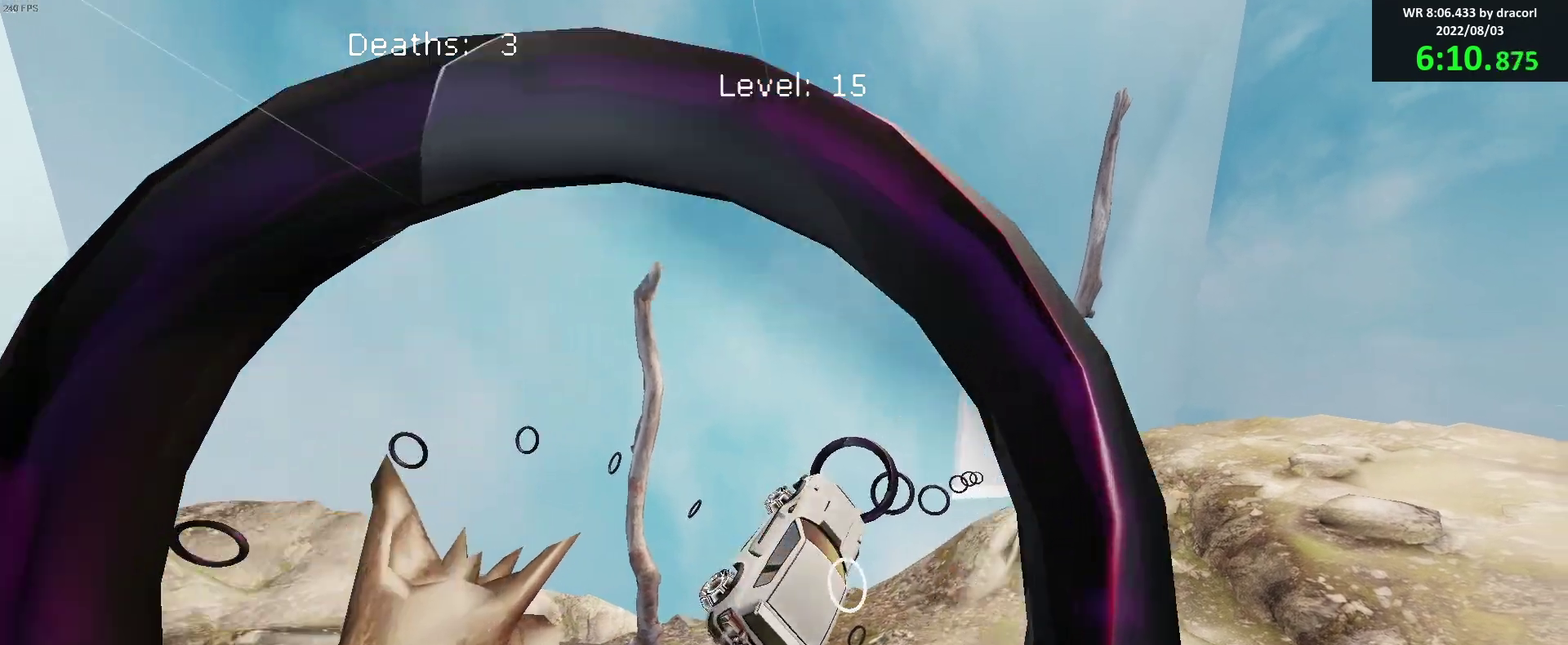
{"buttons": ["R1"], "left_stick": "center", "events": [[83, "left_stick", "down-left"], [167, "left_stick", "left"], [267, "left_stick", "center"], [433, "B", "up"]]}
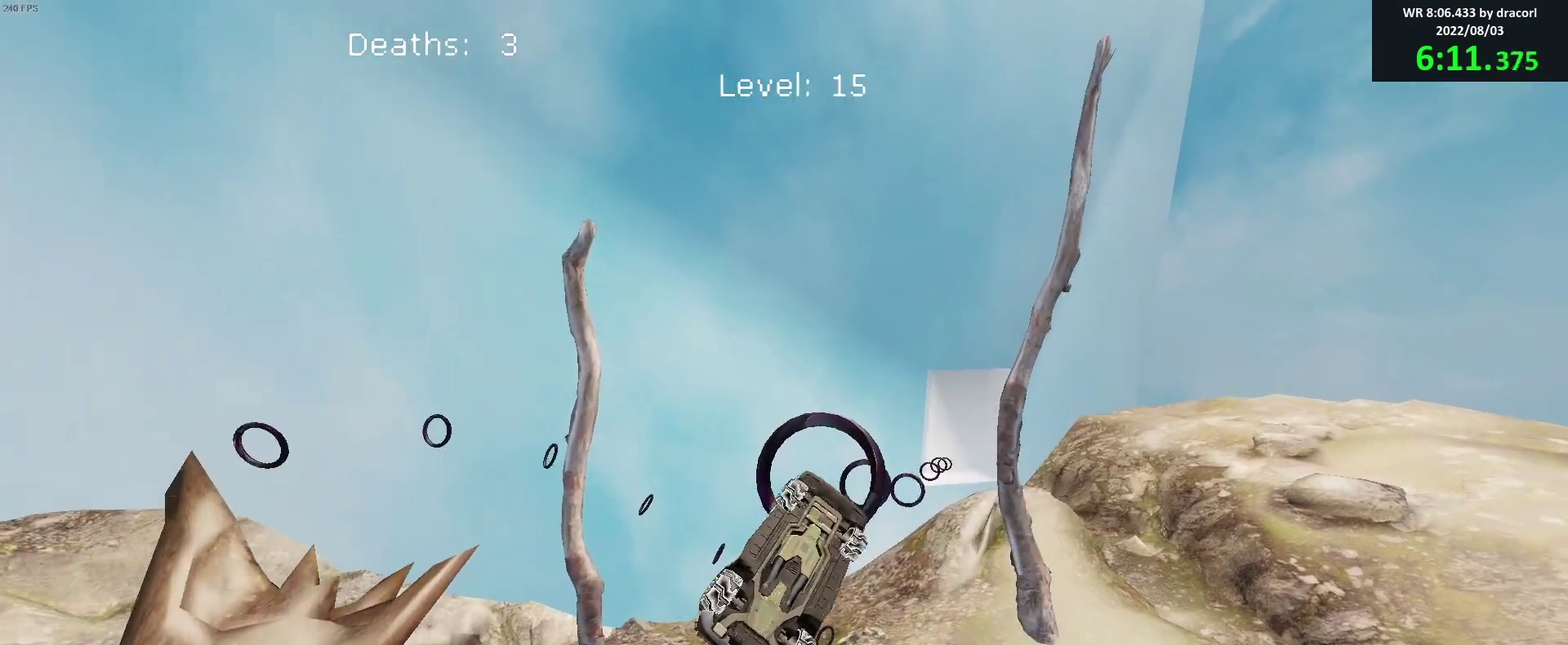
{"buttons": ["B", "R1"], "left_stick": "down-left"}
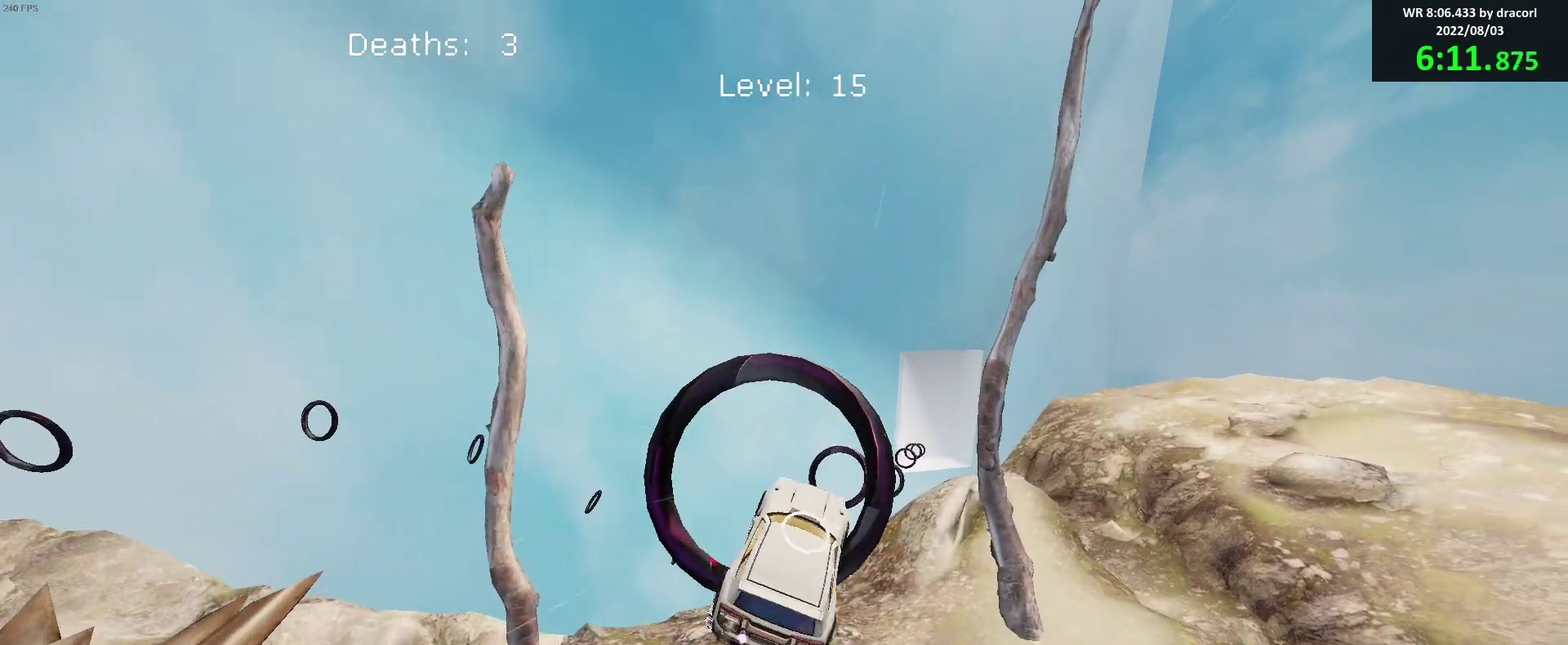
{"buttons": ["B", "R1"], "left_stick": "left"}
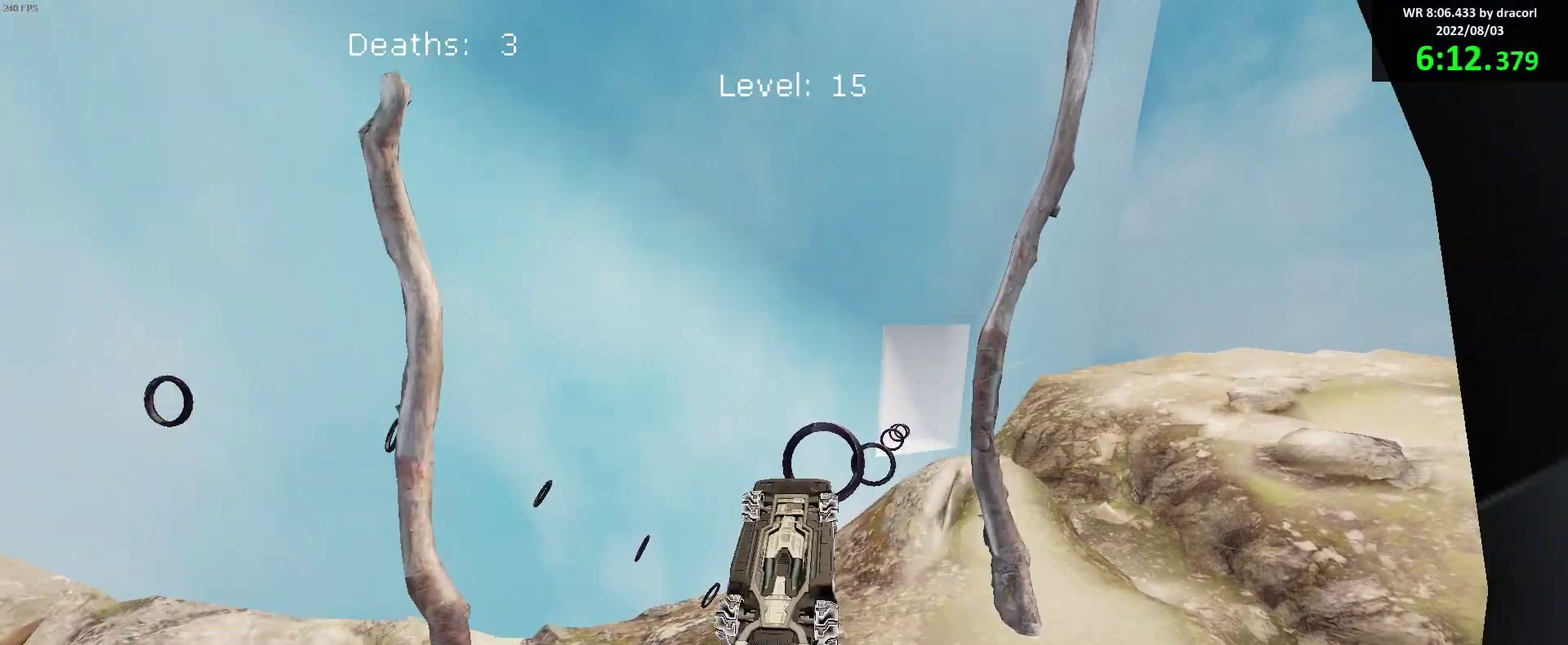
{"buttons": ["R1"], "left_stick": "down", "events": [[83, "left_stick", "up-left"], [167, "left_stick", "up"], [217, "left_stick", "up-right"], [300, "left_stick", "right"], [350, "left_stick", "center"], [417, "left_stick", "down"], [450, "B", "up"]]}
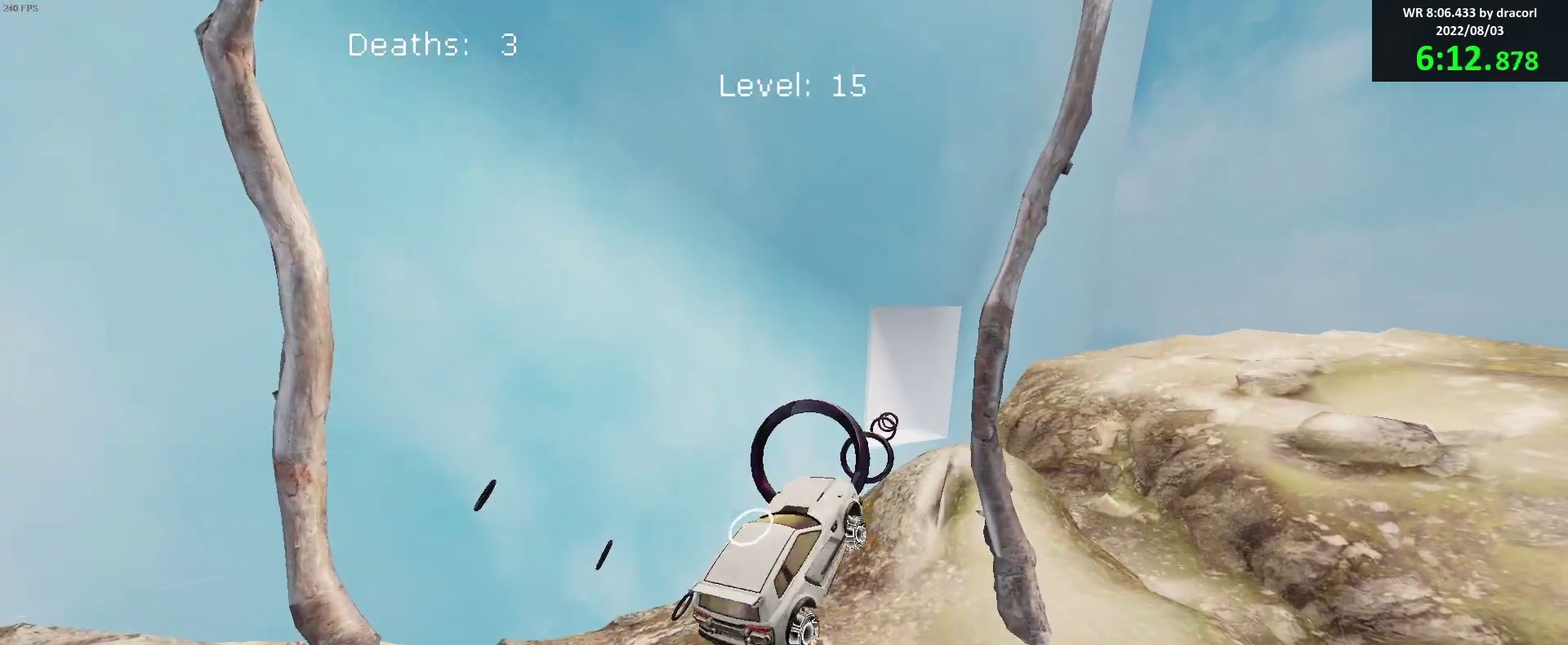
{"buttons": ["B", "R1"], "left_stick": "left", "events": [[50, "B", "down"], [83, "left_stick", "up-left"], [217, "left_stick", "center"], [417, "left_stick", "left"]]}
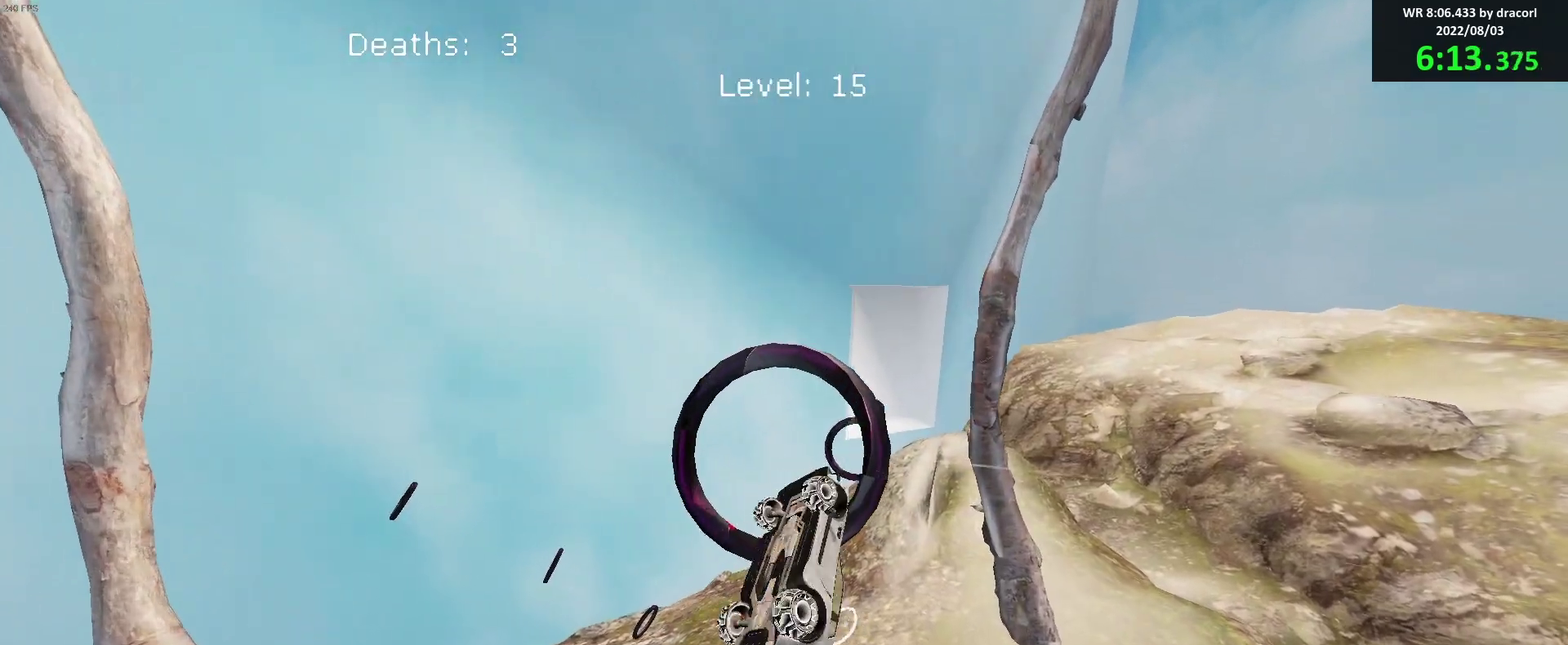
{"buttons": ["B", "R1"], "left_stick": "center", "events": [[50, "left_stick", "up-left"], [167, "left_stick", "right"], [233, "left_stick", "center"]]}
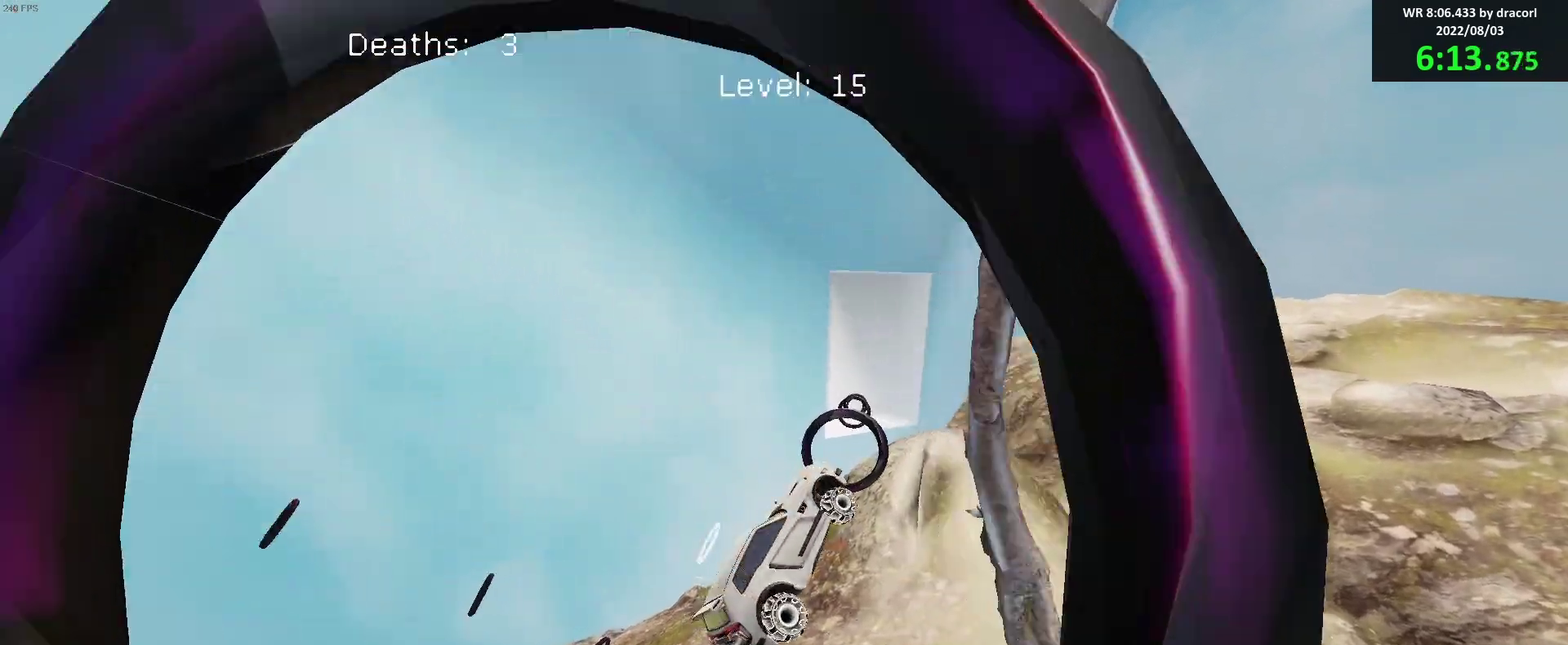
{"buttons": ["R1"], "left_stick": "center", "events": [[17, "left_stick", "down-left"], [67, "left_stick", "left"], [150, "left_stick", "up-left"], [250, "left_stick", "center"], [300, "left_stick", "left"], [467, "B", "up"], [467, "left_stick", "center"]]}
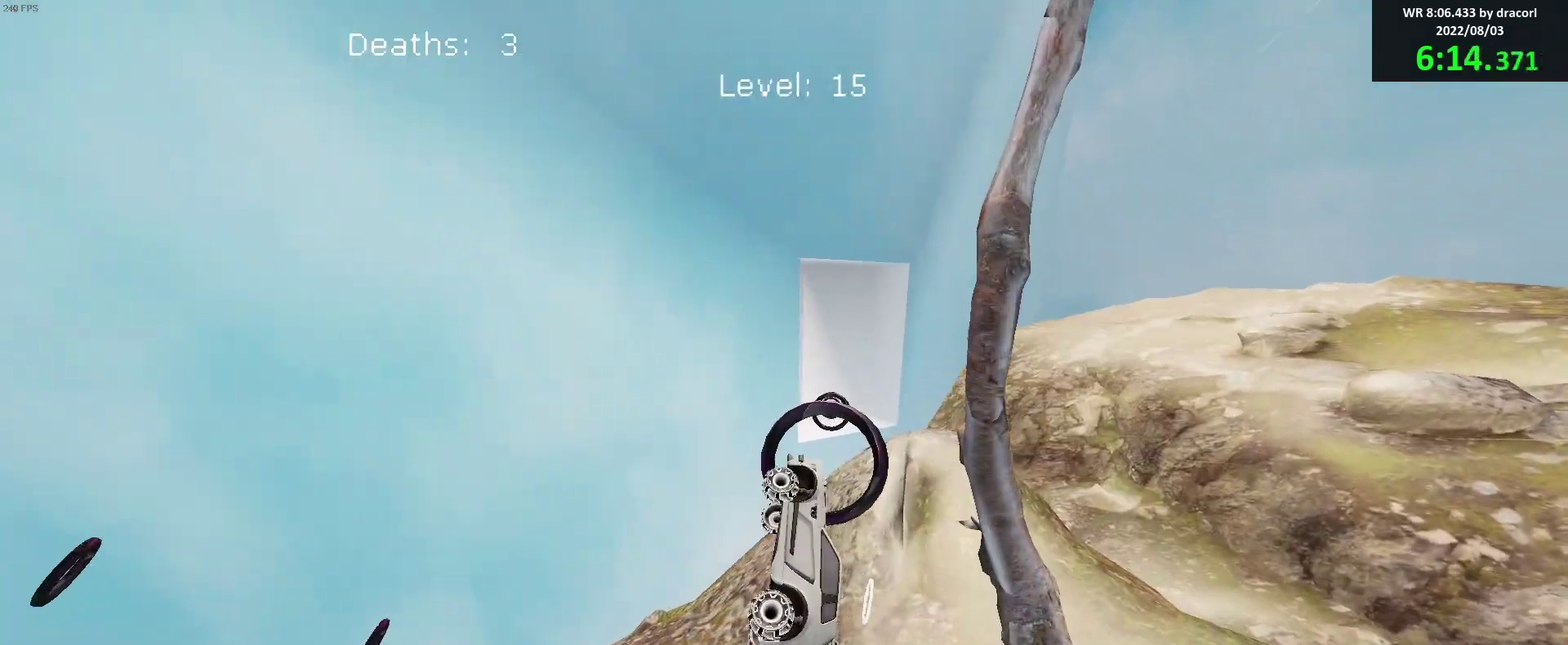
{"buttons": ["B", "R1"], "left_stick": "left", "events": [[83, "B", "down"], [100, "left_stick", "left"], [233, "left_stick", "center"], [383, "B", "up"], [467, "B", "down"], [467, "left_stick", "left"]]}
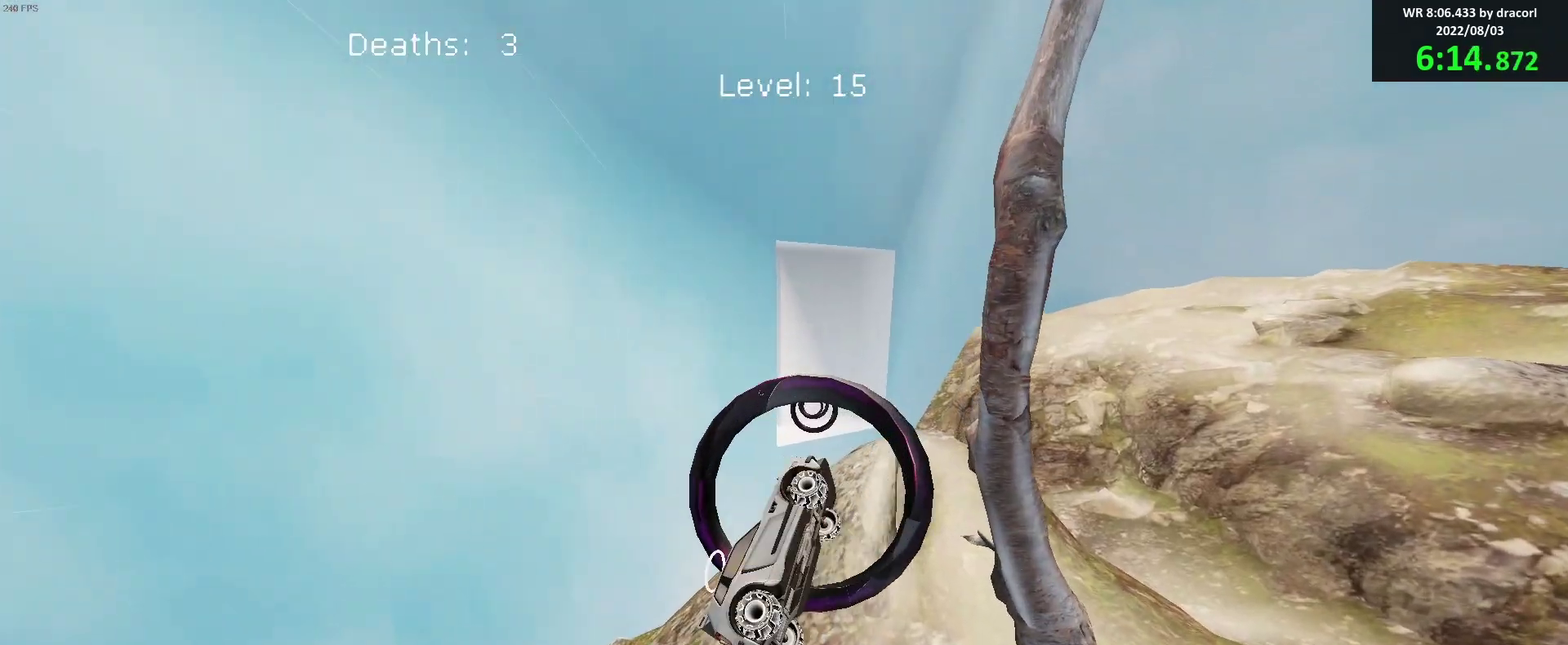
{"buttons": ["B", "R1"], "left_stick": "down", "events": [[17, "left_stick", "down-left"], [83, "left_stick", "down"], [217, "left_stick", "left"], [300, "left_stick", "up-left"], [350, "left_stick", "up"], [467, "left_stick", "down"]]}
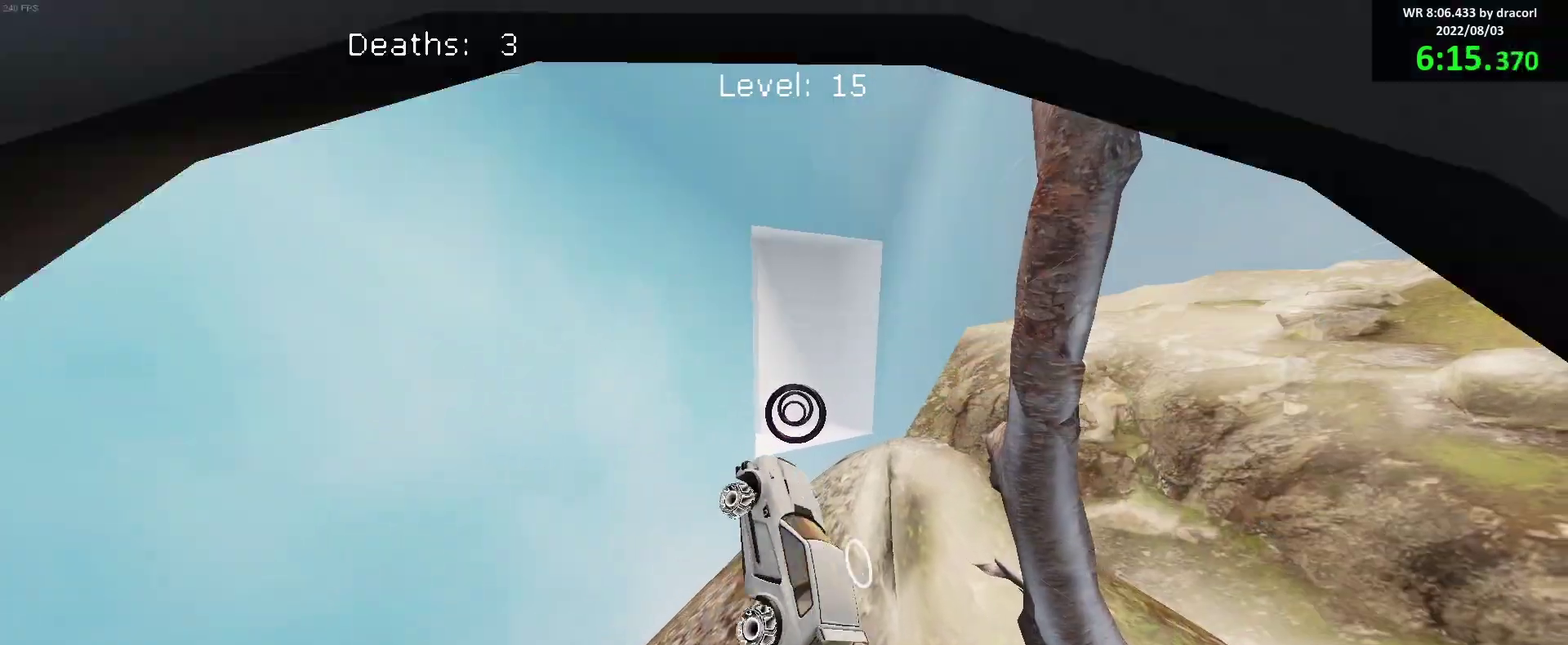
{"buttons": ["B", "R1"], "left_stick": "up"}
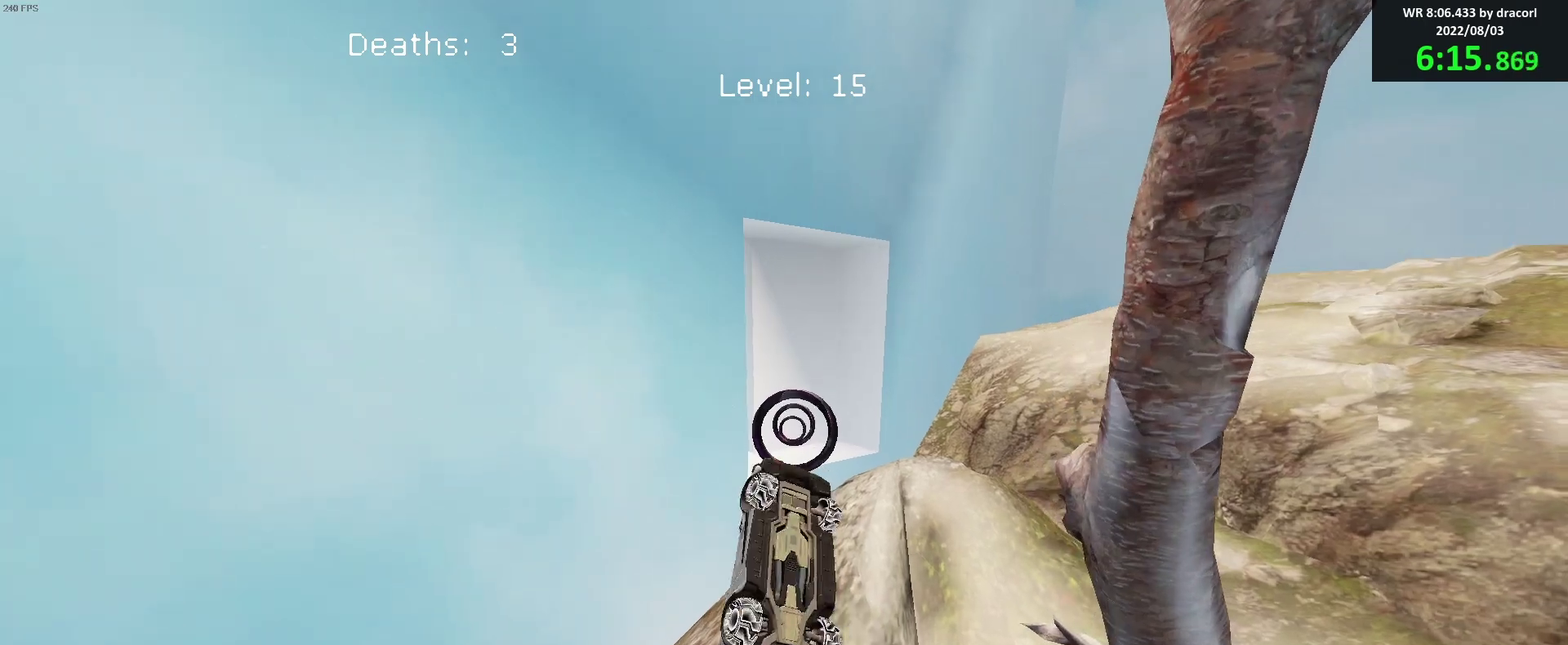
{"buttons": ["B", "R1"], "left_stick": "down"}
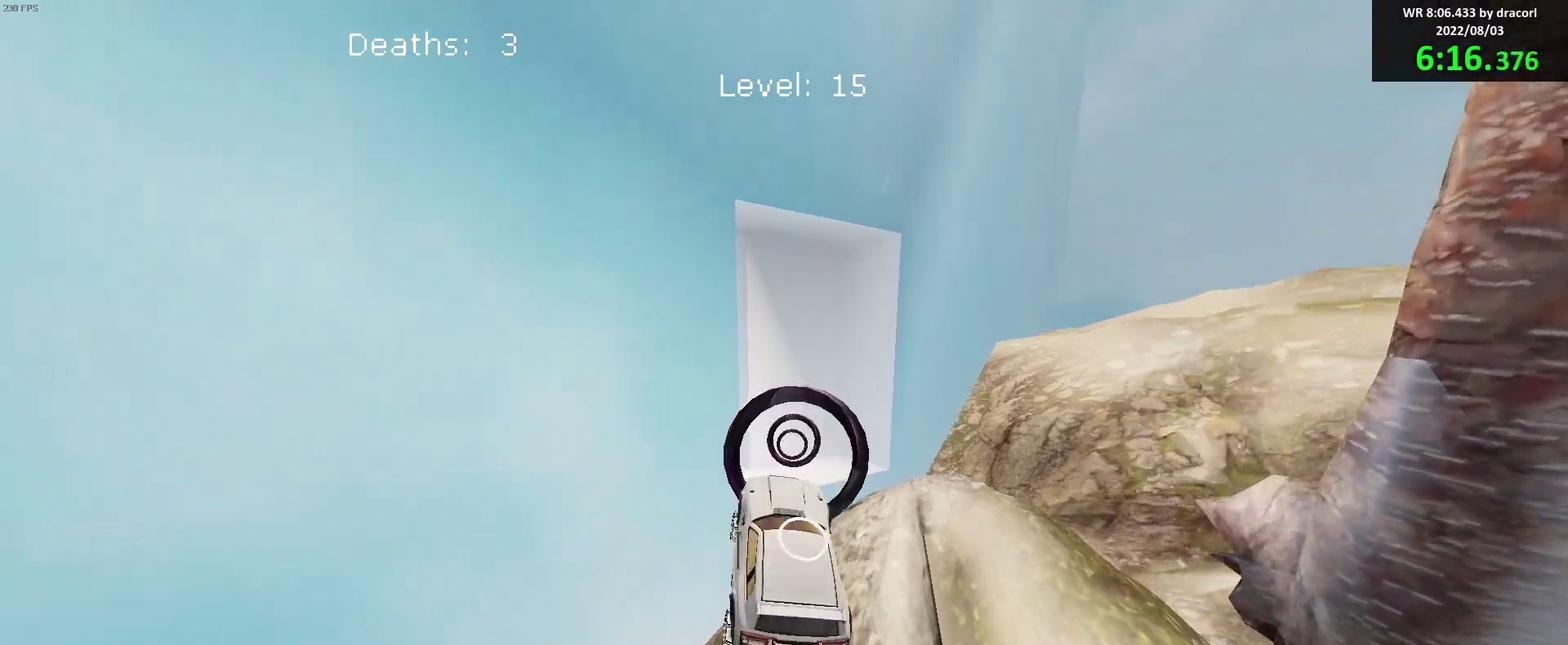
{"buttons": ["B", "R1"], "left_stick": "up-left"}
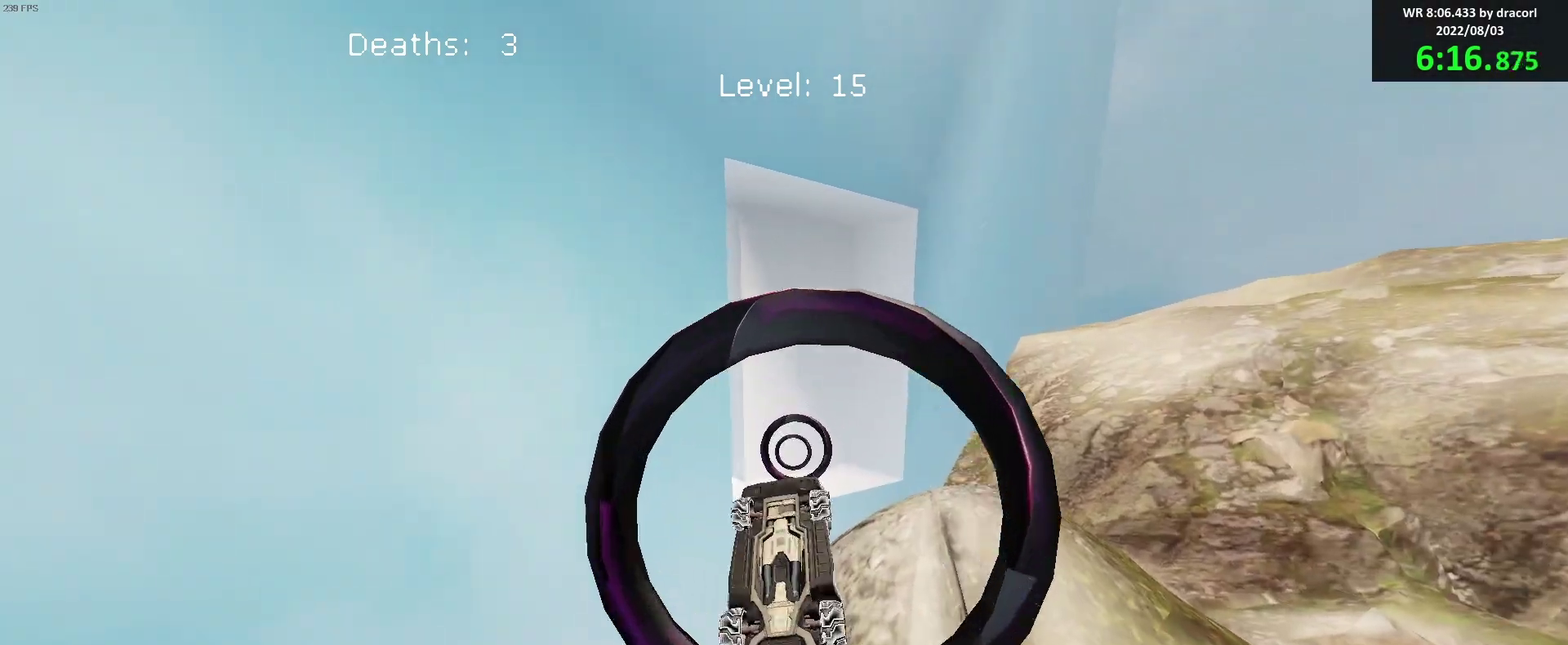
{"buttons": ["R1"], "left_stick": "up-left"}
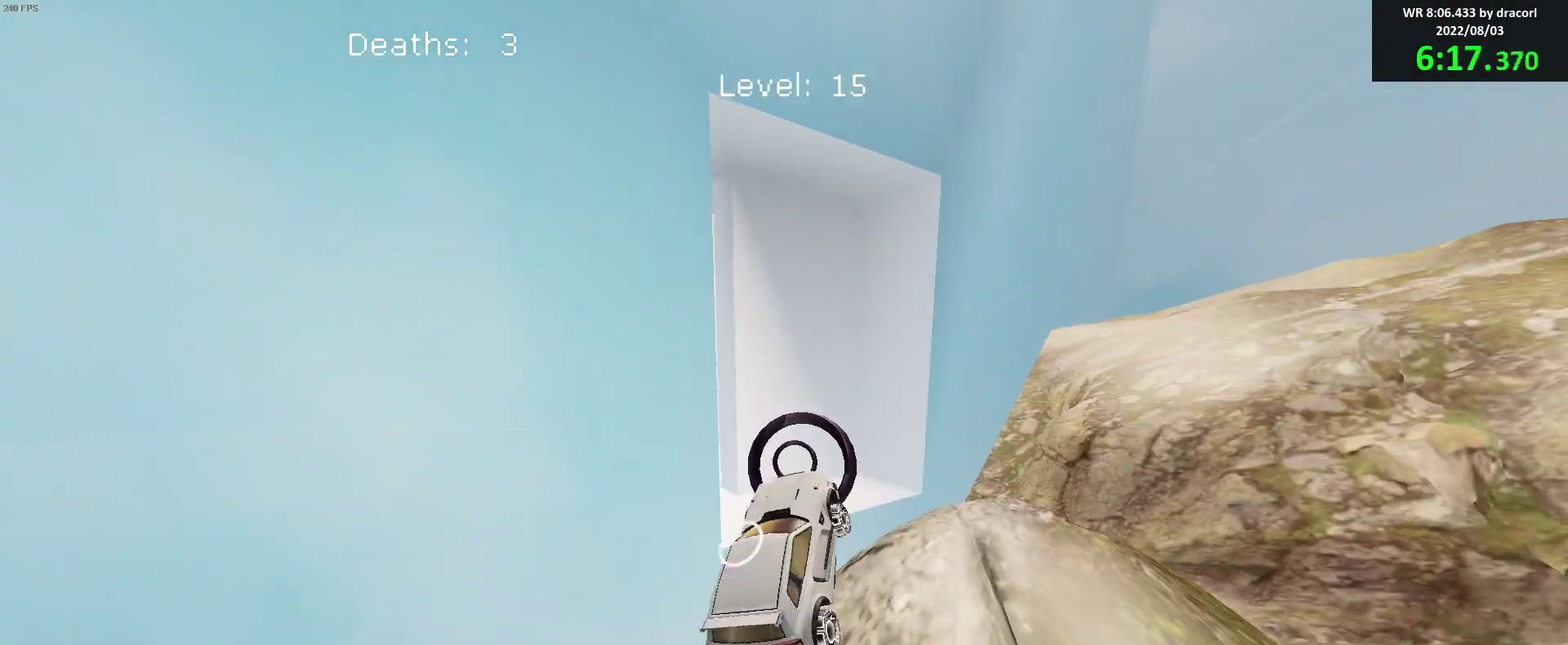
{"buttons": ["B", "R1"], "left_stick": "down-left", "events": [[50, "B", "down"], [67, "left_stick", "center"], [433, "left_stick", "down-left"]]}
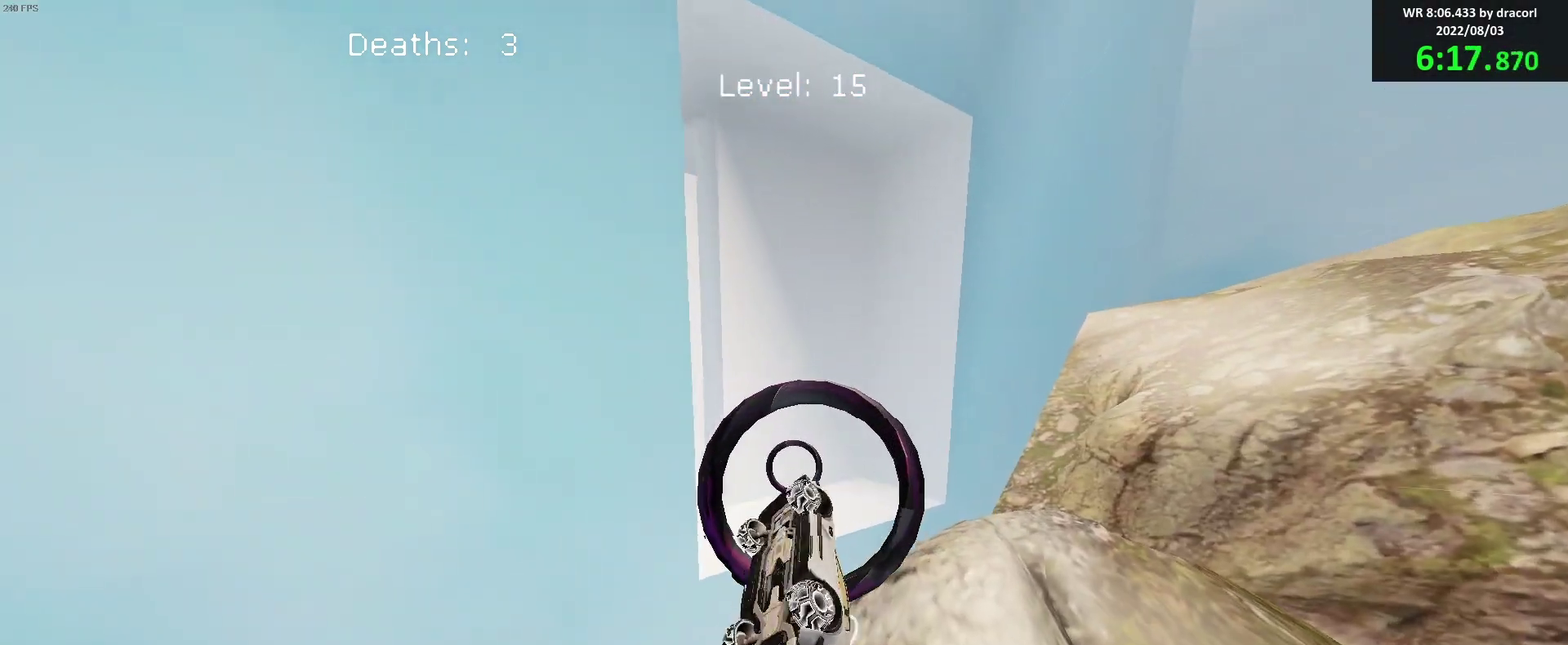
{"buttons": ["B", "R1"], "left_stick": "down-left", "events": [[83, "B", "up"], [83, "left_stick", "center"], [183, "B", "down"], [267, "B", "up"], [350, "B", "down"], [433, "left_stick", "down-left"]]}